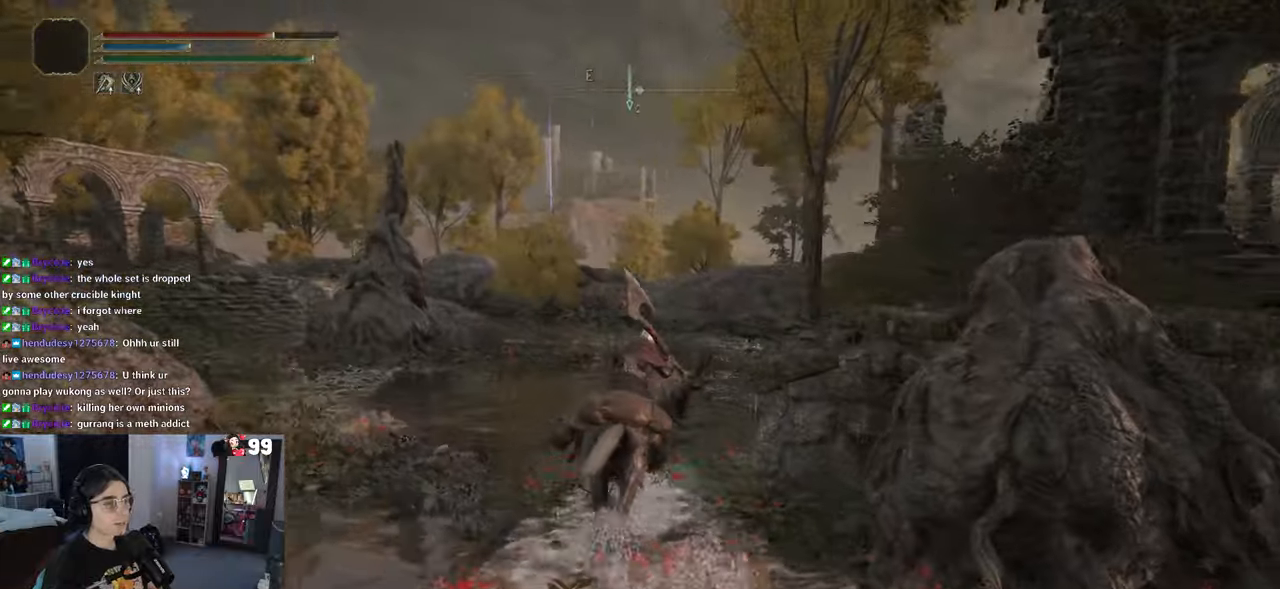
Gameplay with a controller (PlayStation layout); each line is a JSON object with the inputs held at the frame after it. "events" lists button and stick changes between this image and that frame as [ms after this image, input, new state], when the widget could be followed in between.
{"buttons": [], "left_stick": "up", "right_stick": "center", "events": [[383, "right_stick", "center"]]}
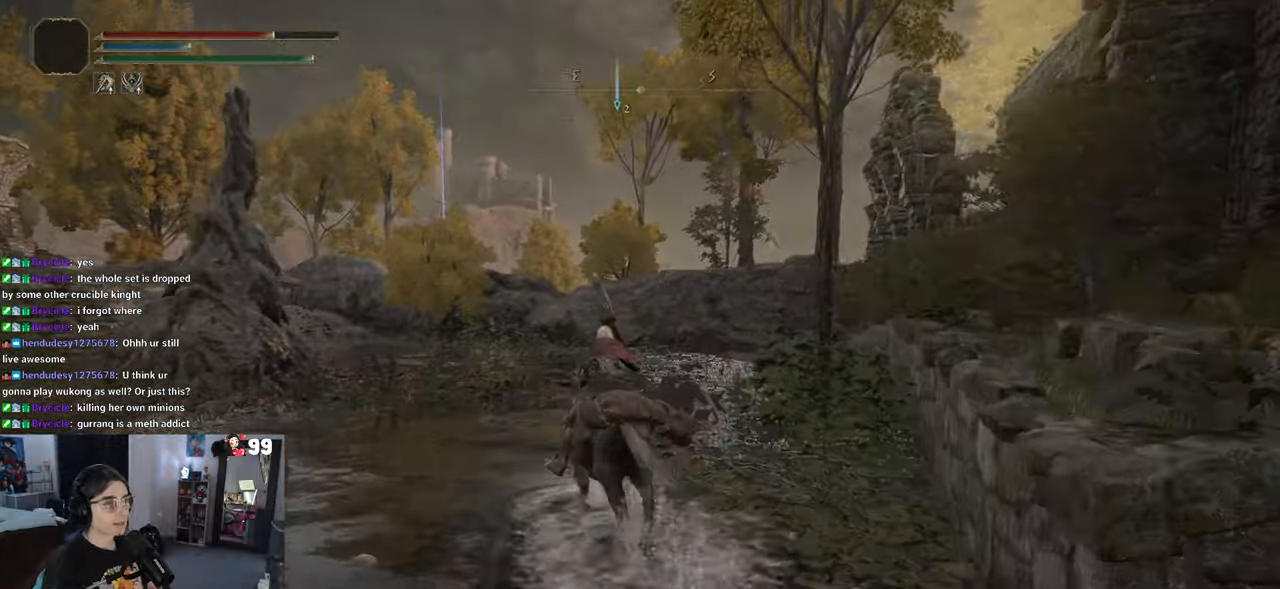
{"buttons": [], "left_stick": "up", "right_stick": "center", "events": []}
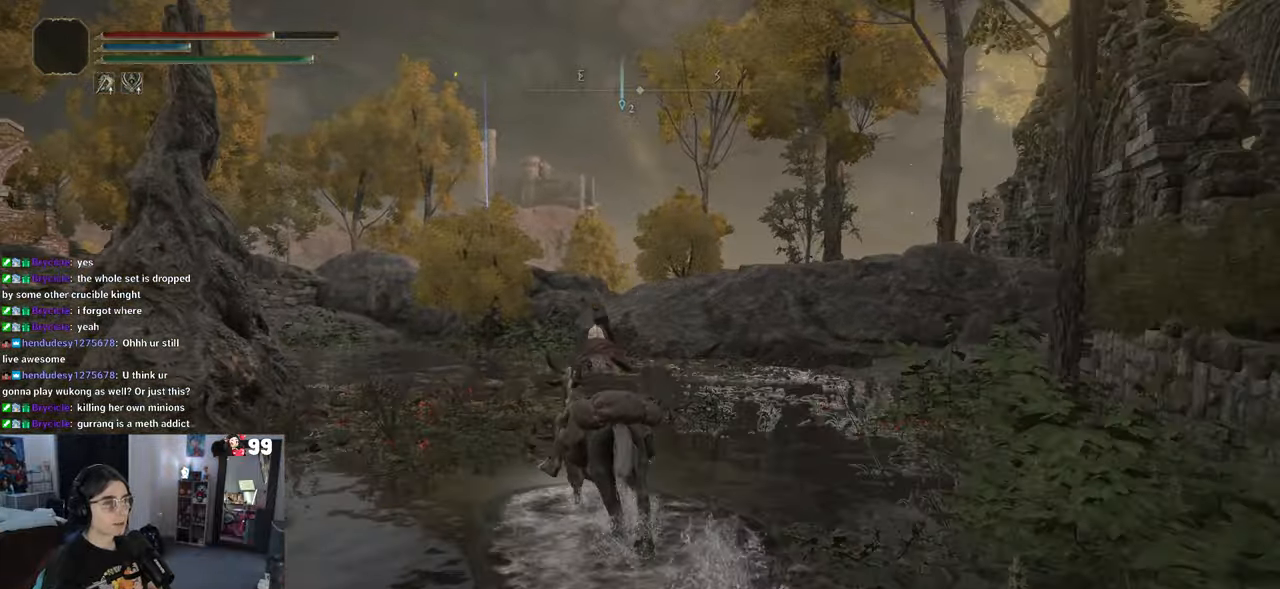
{"buttons": [], "left_stick": "up", "right_stick": "center", "events": [[83, "CIRCLE", "down"], [183, "CIRCLE", "up"]]}
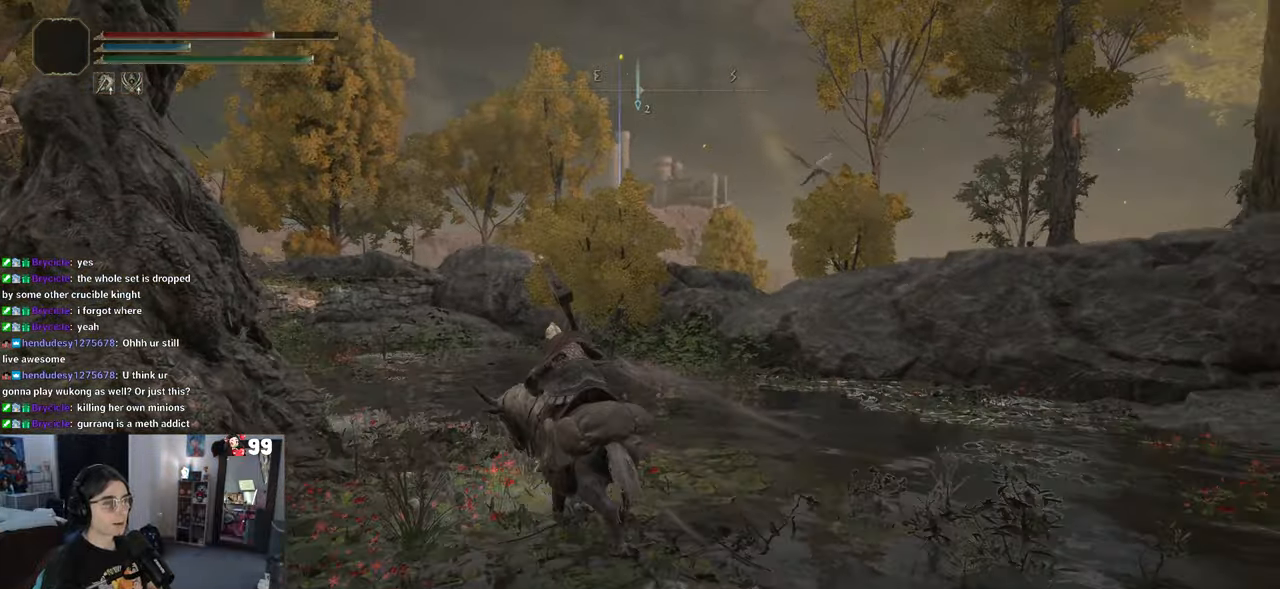
{"buttons": [], "left_stick": "up", "right_stick": "center", "events": []}
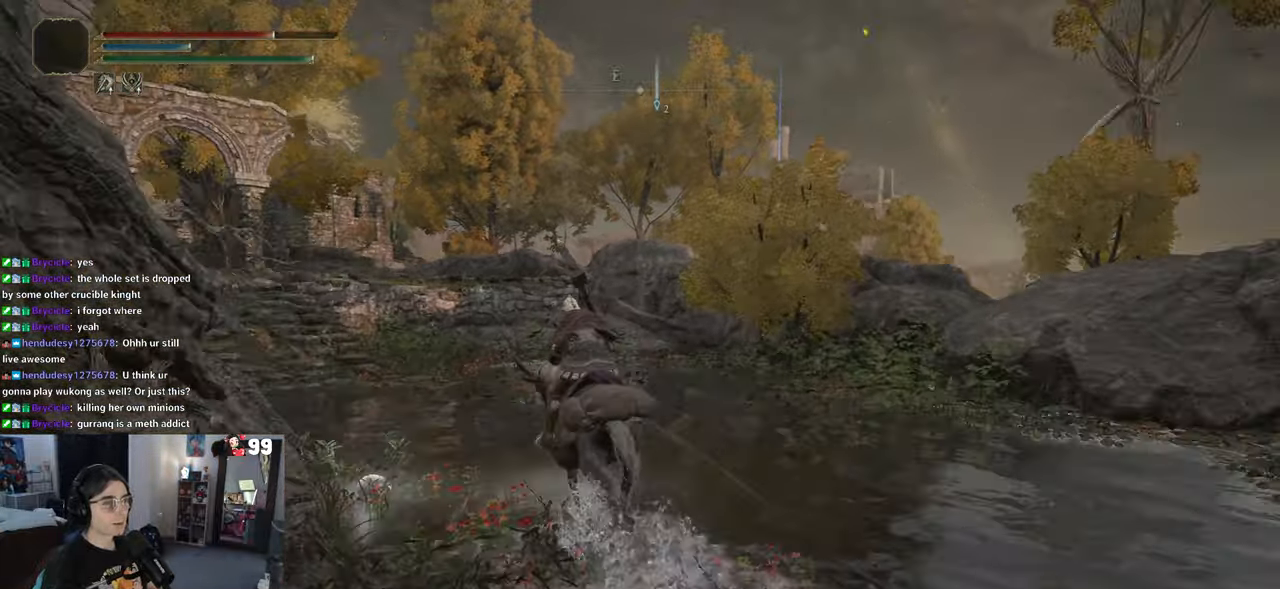
{"buttons": [], "left_stick": "up", "right_stick": "center", "events": [[100, "CIRCLE", "down"], [333, "CIRCLE", "up"]]}
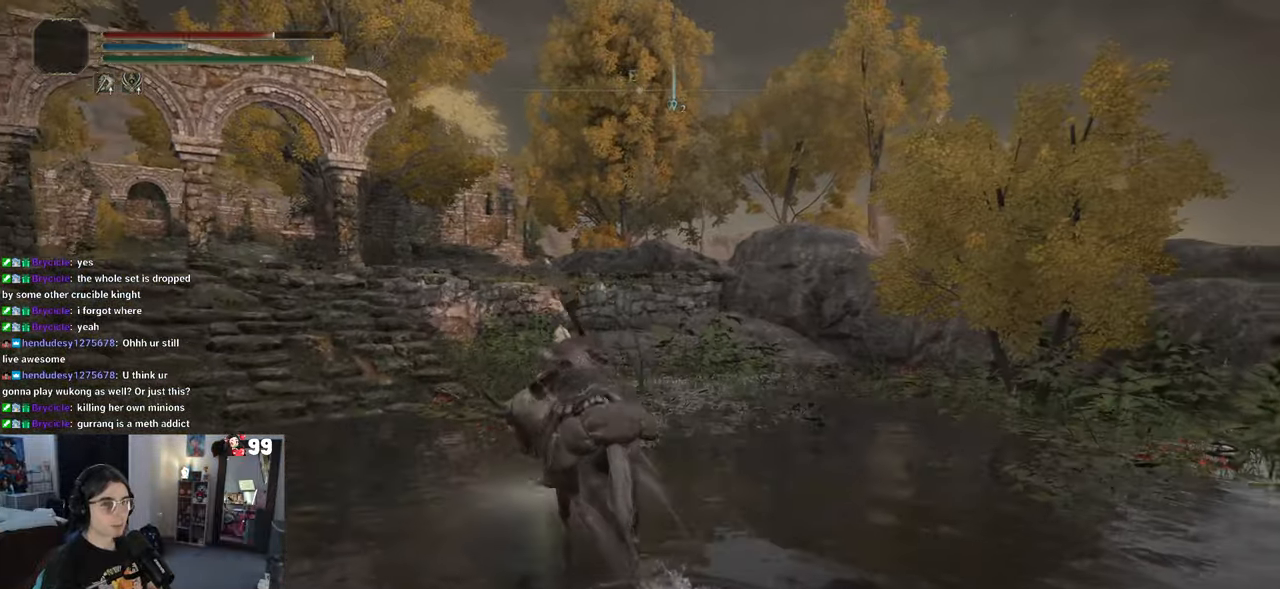
{"buttons": ["CIRCLE"], "left_stick": "up", "right_stick": "center", "events": [[467, "CIRCLE", "down"]]}
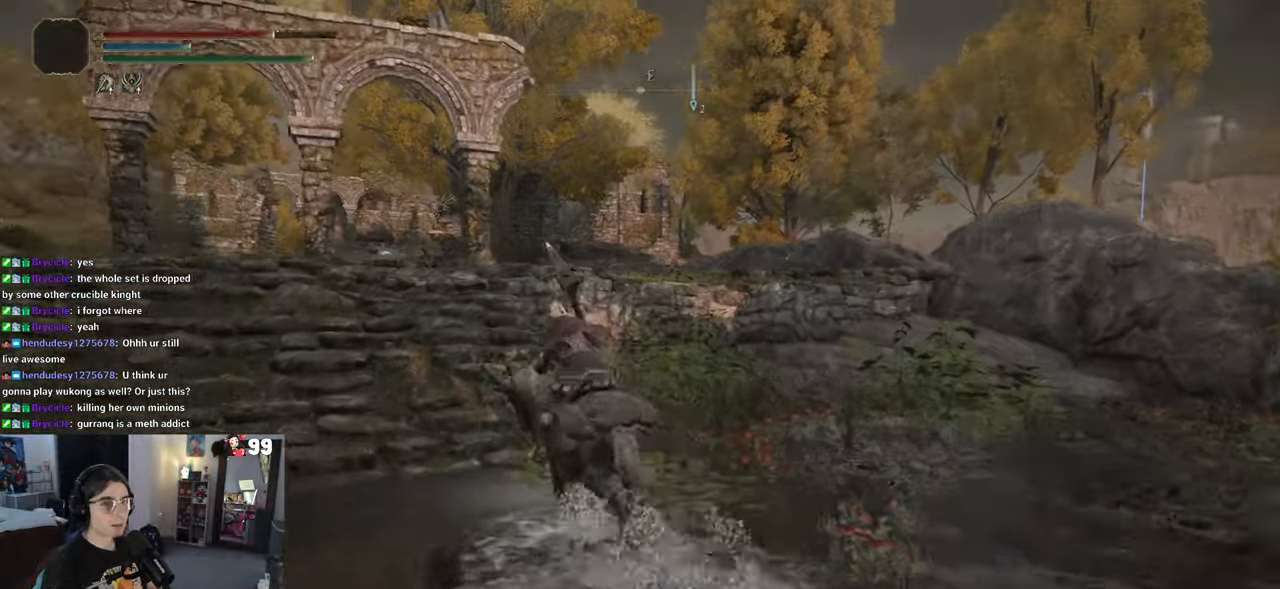
{"buttons": [], "left_stick": "up", "right_stick": "center", "events": [[100, "CIRCLE", "up"]]}
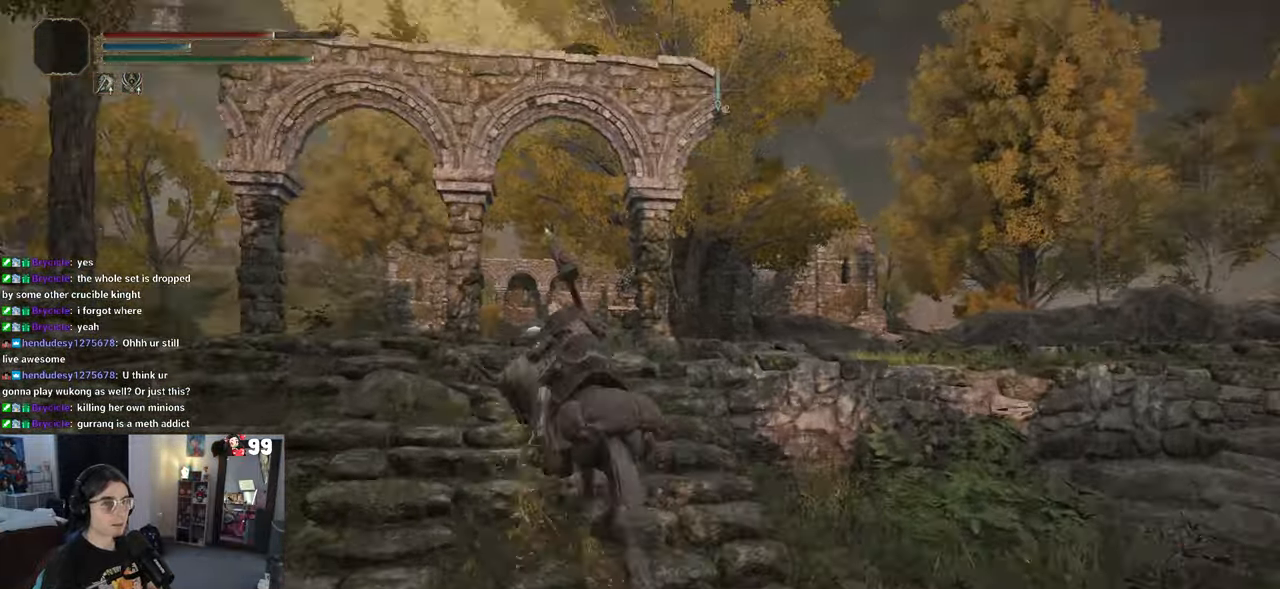
{"buttons": [], "left_stick": "up", "right_stick": "center", "events": []}
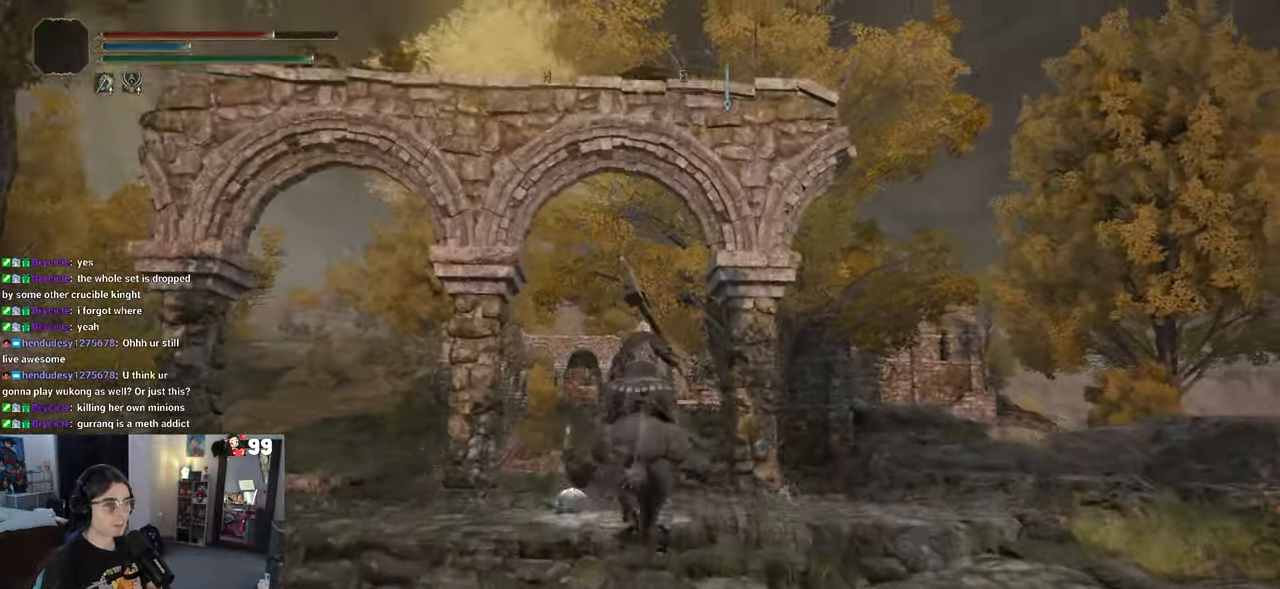
{"buttons": [], "left_stick": "up", "right_stick": "center", "events": []}
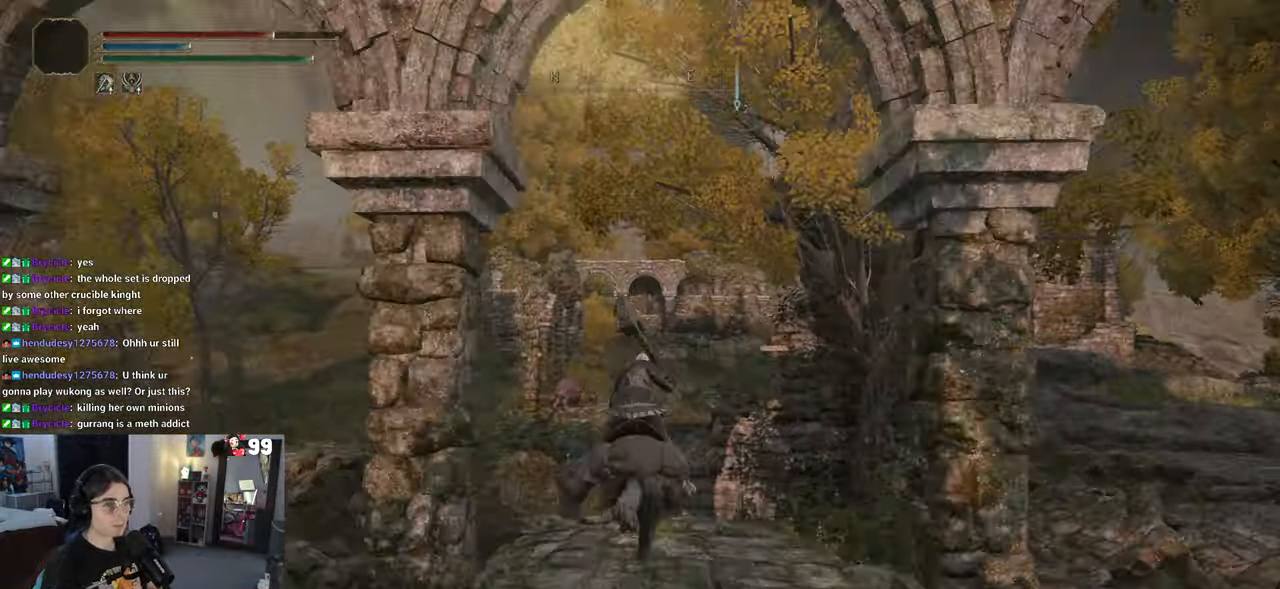
{"buttons": [], "left_stick": "up", "right_stick": "center"}
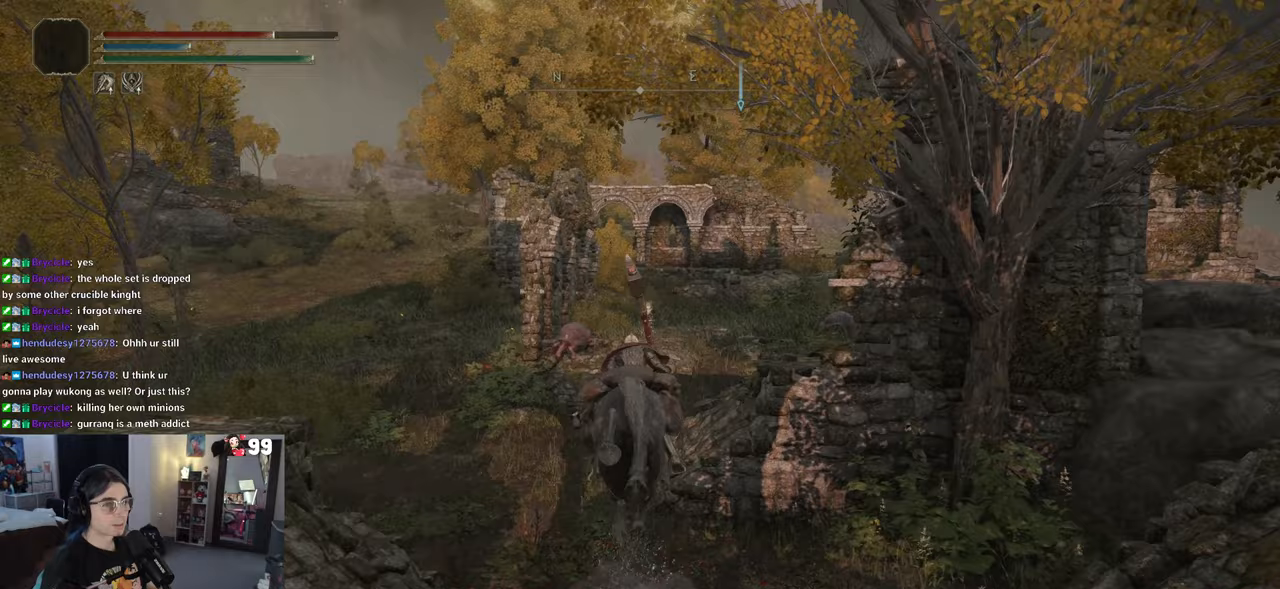
{"buttons": [], "left_stick": "up", "right_stick": "center", "events": []}
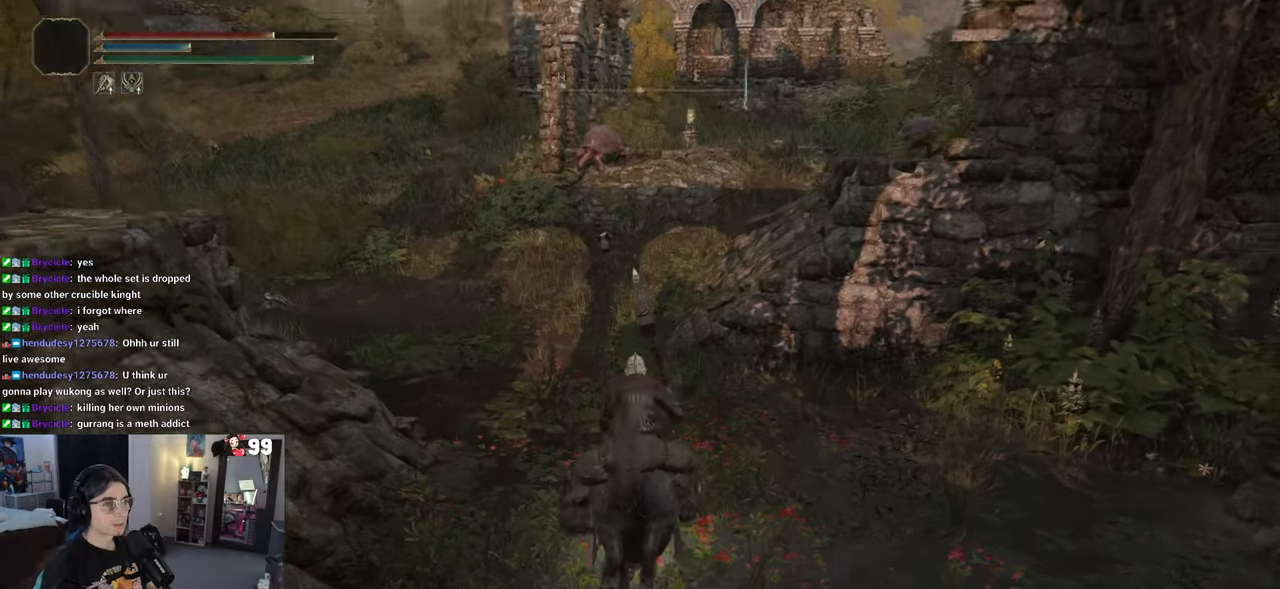
{"buttons": [], "left_stick": "up", "right_stick": "center", "events": [[83, "right_stick", "up"], [350, "right_stick", "center"]]}
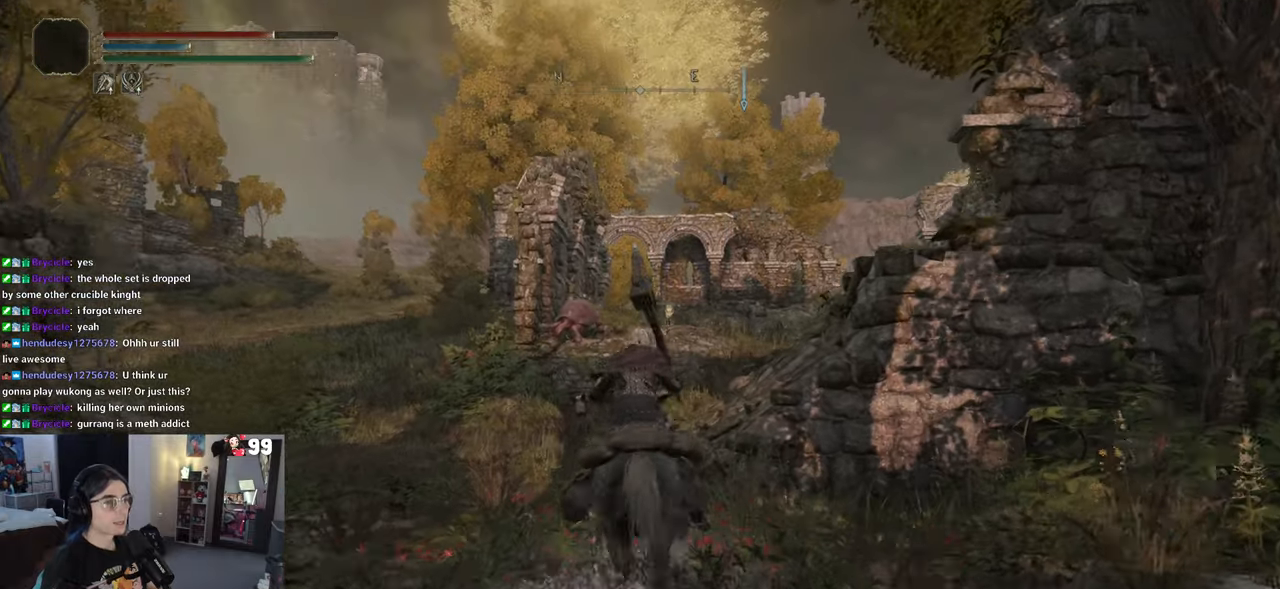
{"buttons": [], "left_stick": "up", "right_stick": "center", "events": []}
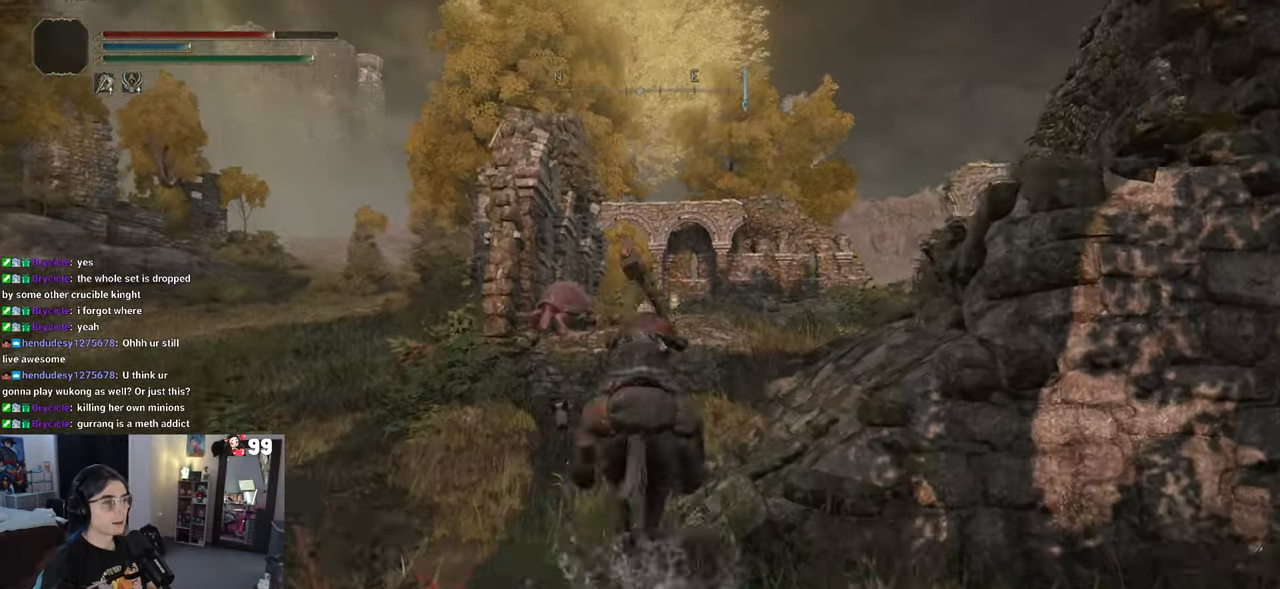
{"buttons": [], "left_stick": "up", "right_stick": "center", "events": []}
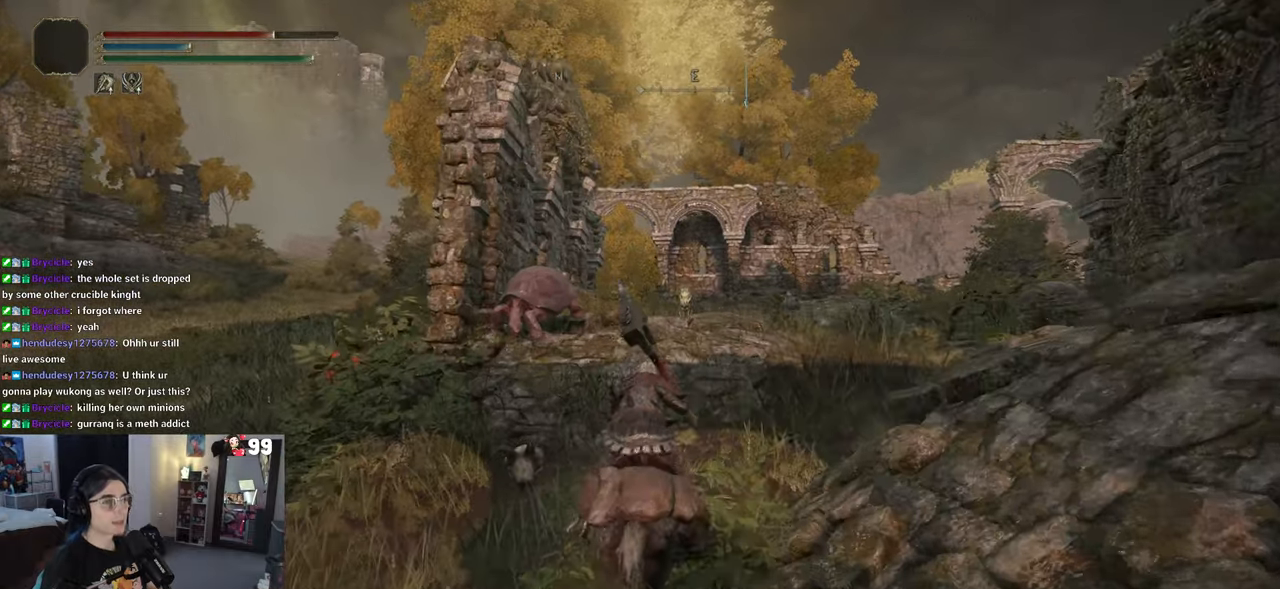
{"buttons": [], "left_stick": "up", "right_stick": "center", "events": [[133, "CROSS", "down"], [383, "CROSS", "up"]]}
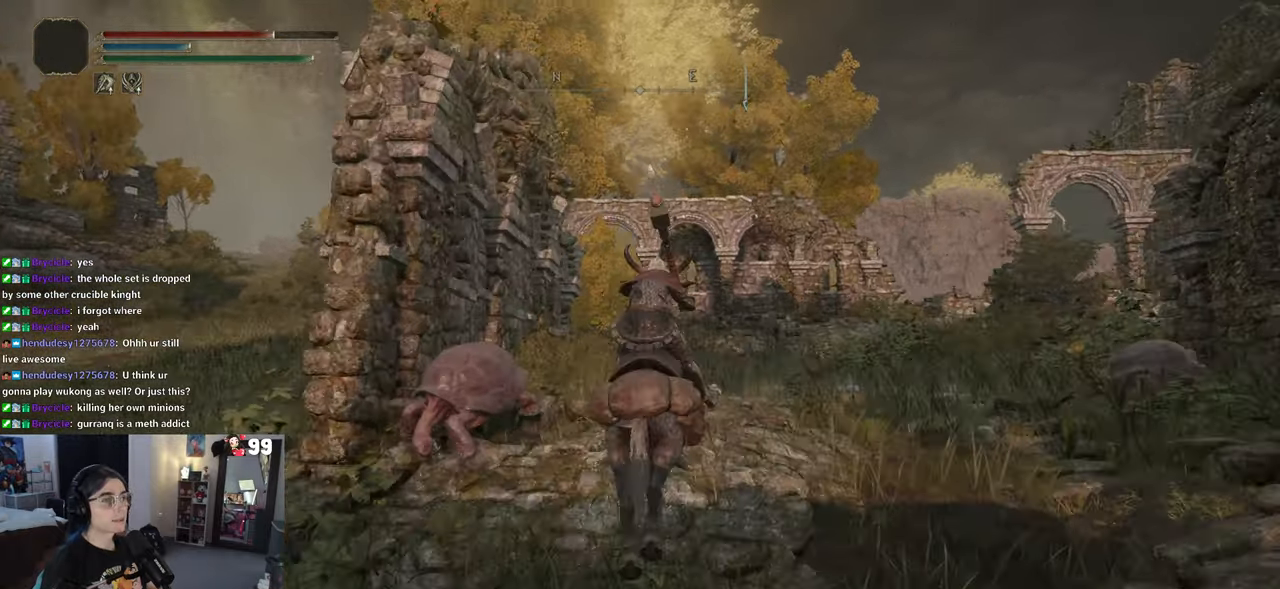
{"buttons": [], "left_stick": "up", "right_stick": "center", "events": [[67, "right_stick", "right"], [317, "right_stick", "center"]]}
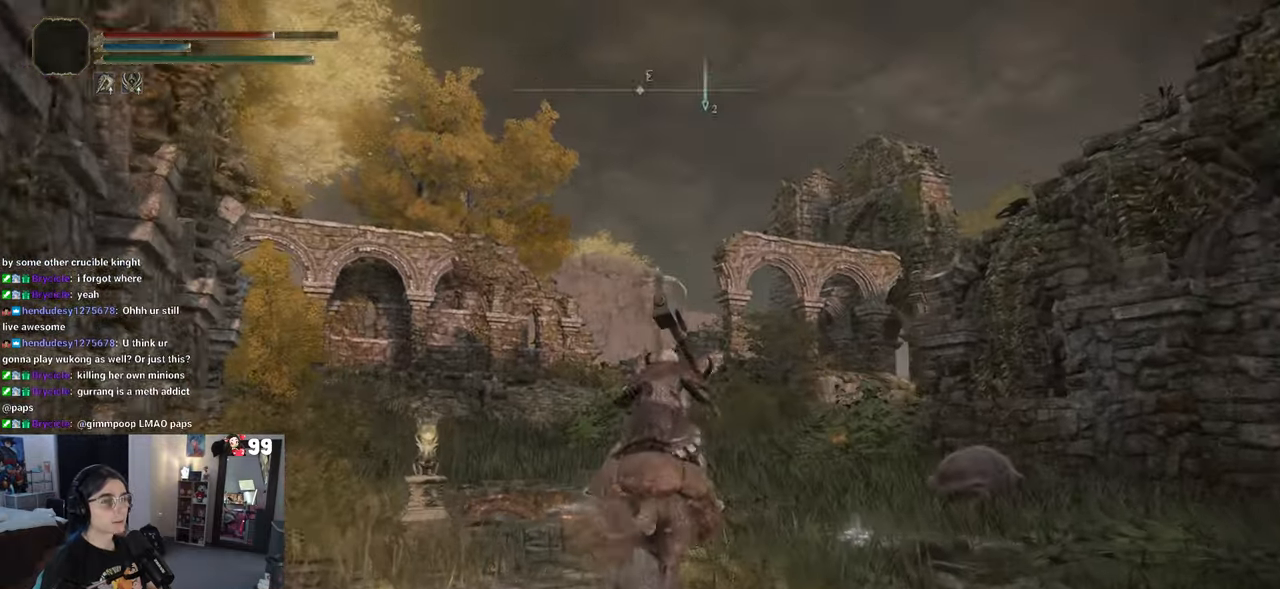
{"buttons": [], "left_stick": "up-left", "right_stick": "center", "events": [[167, "left_stick", "up-left"]]}
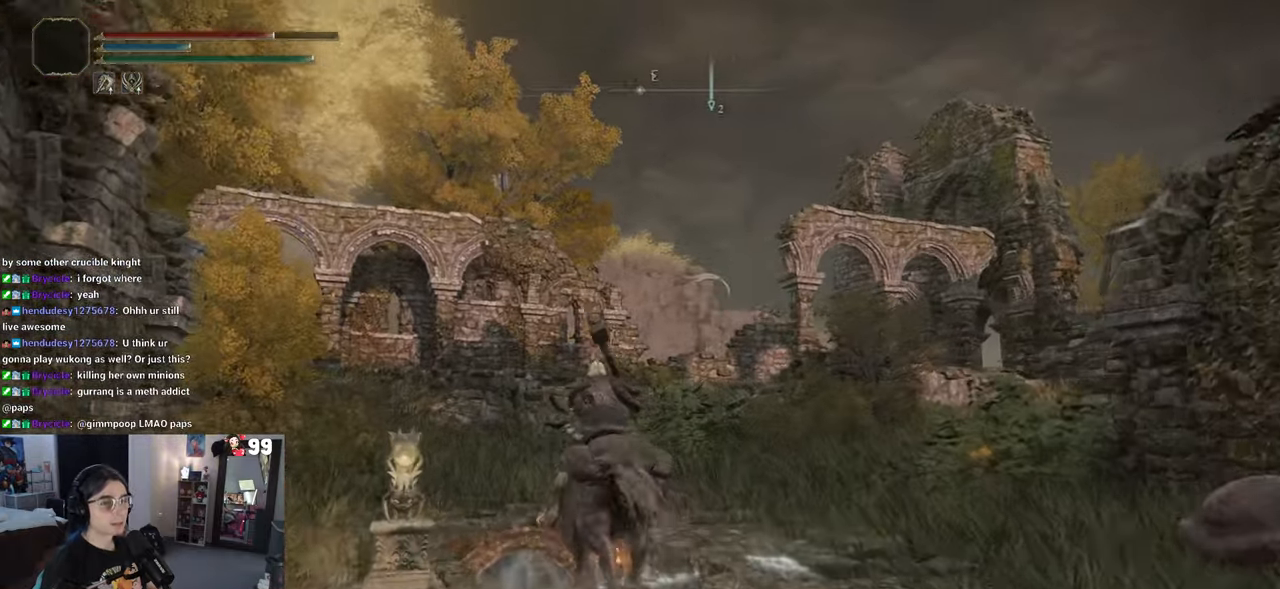
{"buttons": [], "left_stick": "center", "right_stick": "center", "events": [[467, "left_stick", "center"]]}
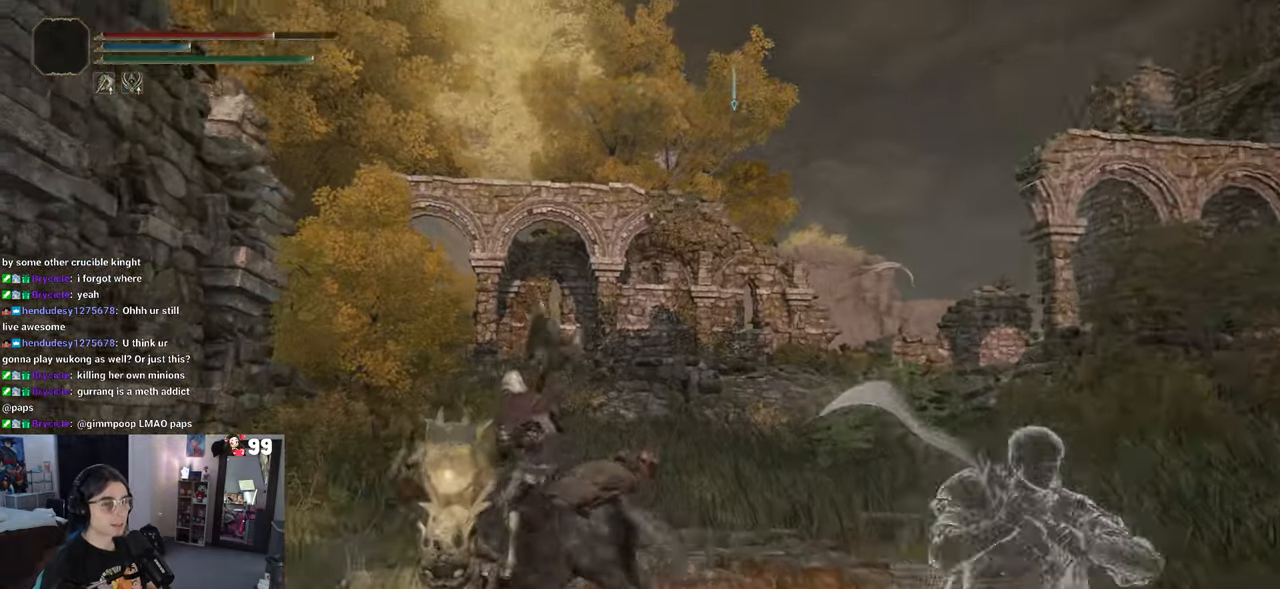
{"buttons": [], "left_stick": "up-right", "right_stick": "center", "events": [[33, "TRIANGLE", "down"], [83, "left_stick", "down"], [183, "TRIANGLE", "up"], [250, "left_stick", "down-right"], [500, "left_stick", "up-right"]]}
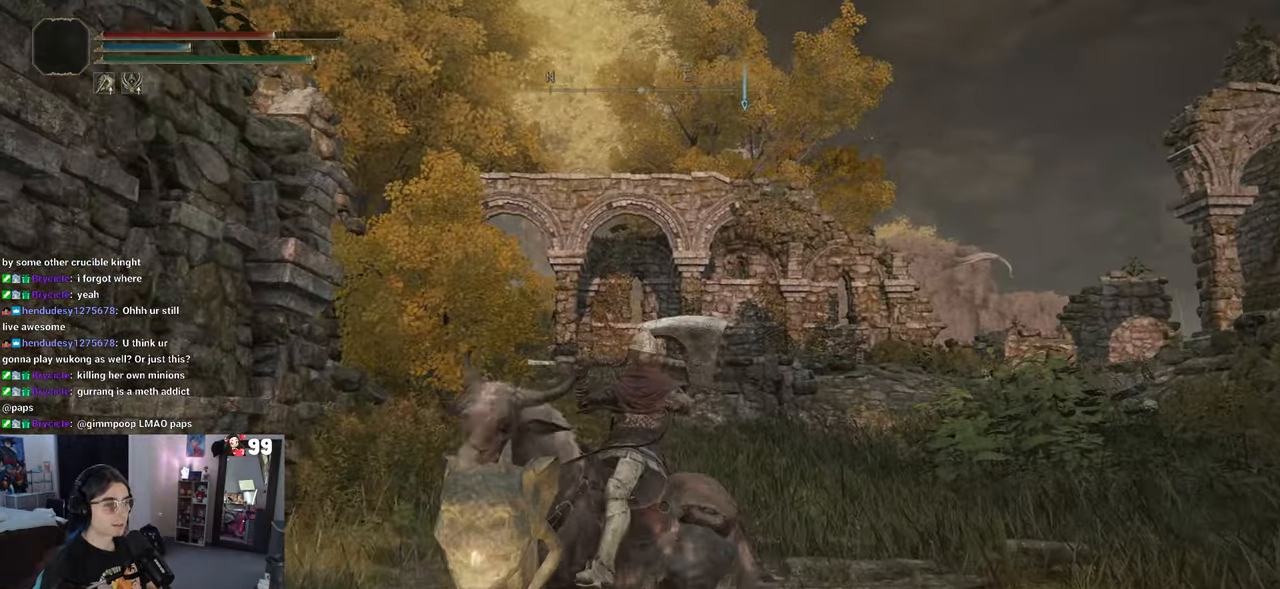
{"buttons": [], "left_stick": "right", "right_stick": "center", "events": [[33, "left_stick", "center"], [100, "left_stick", "down-right"], [133, "right_stick", "down"], [400, "left_stick", "right"], [450, "right_stick", "center"]]}
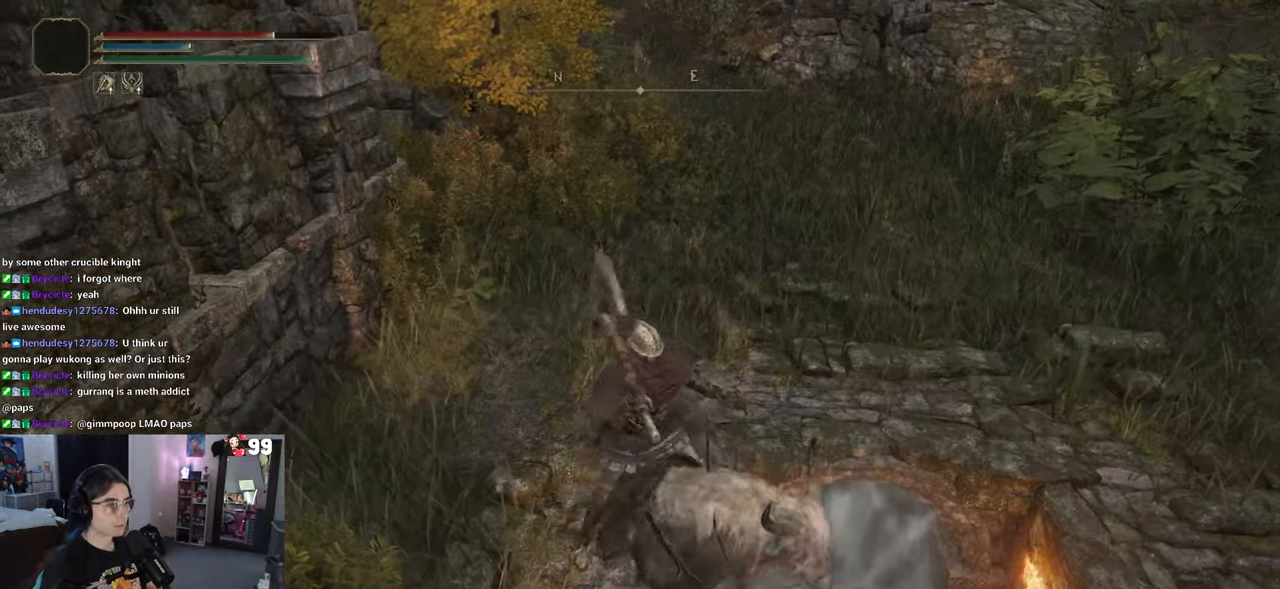
{"buttons": [], "left_stick": "right", "right_stick": "center", "events": [[83, "left_stick", "up-right"], [317, "left_stick", "right"]]}
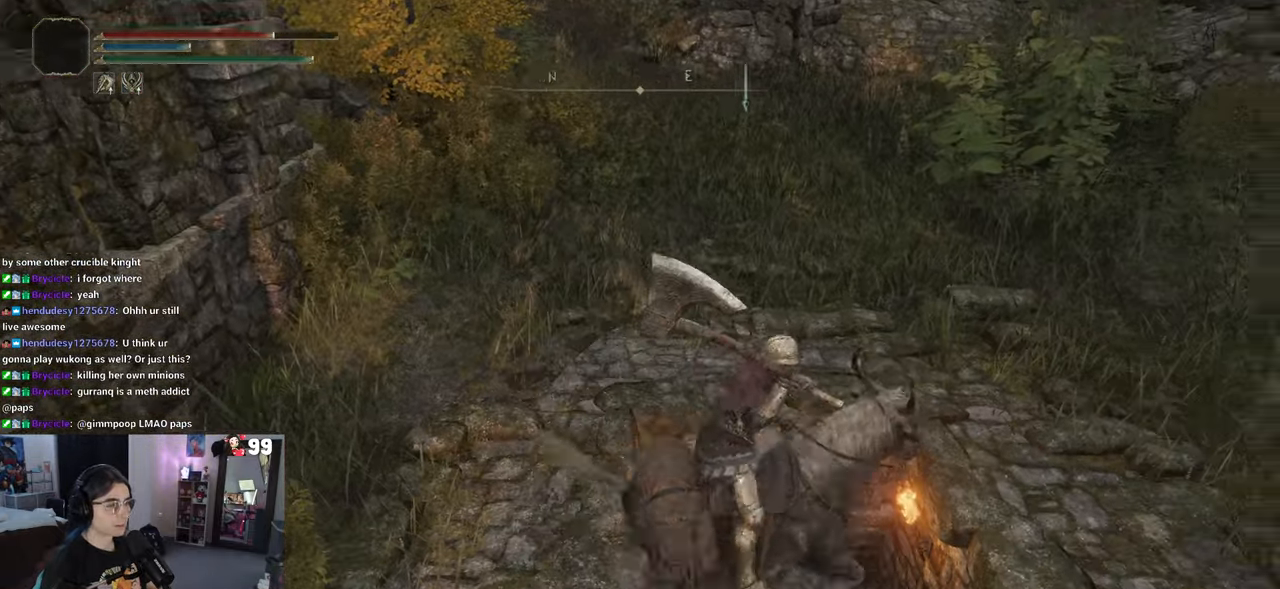
{"buttons": [], "left_stick": "up-left", "right_stick": "center", "events": [[117, "left_stick", "up"], [233, "L3", "down"], [333, "L3", "up"], [450, "left_stick", "up-left"]]}
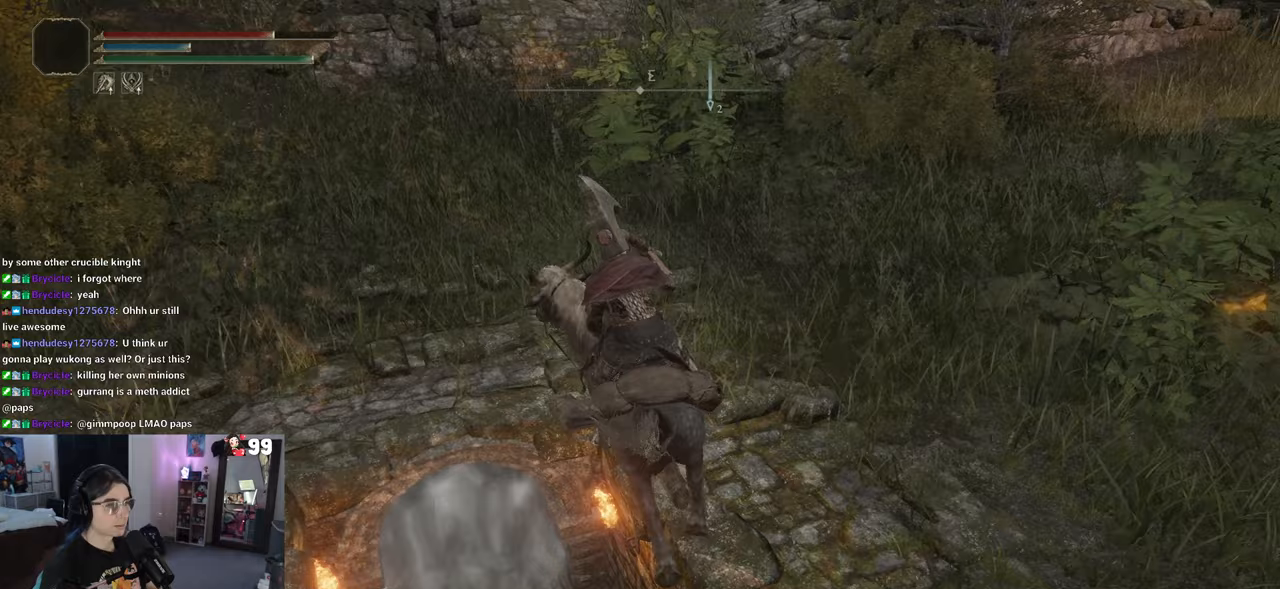
{"buttons": ["L3"], "left_stick": "down", "right_stick": "center", "events": [[33, "left_stick", "left"], [183, "left_stick", "down-left"], [333, "left_stick", "down"], [450, "L3", "down"]]}
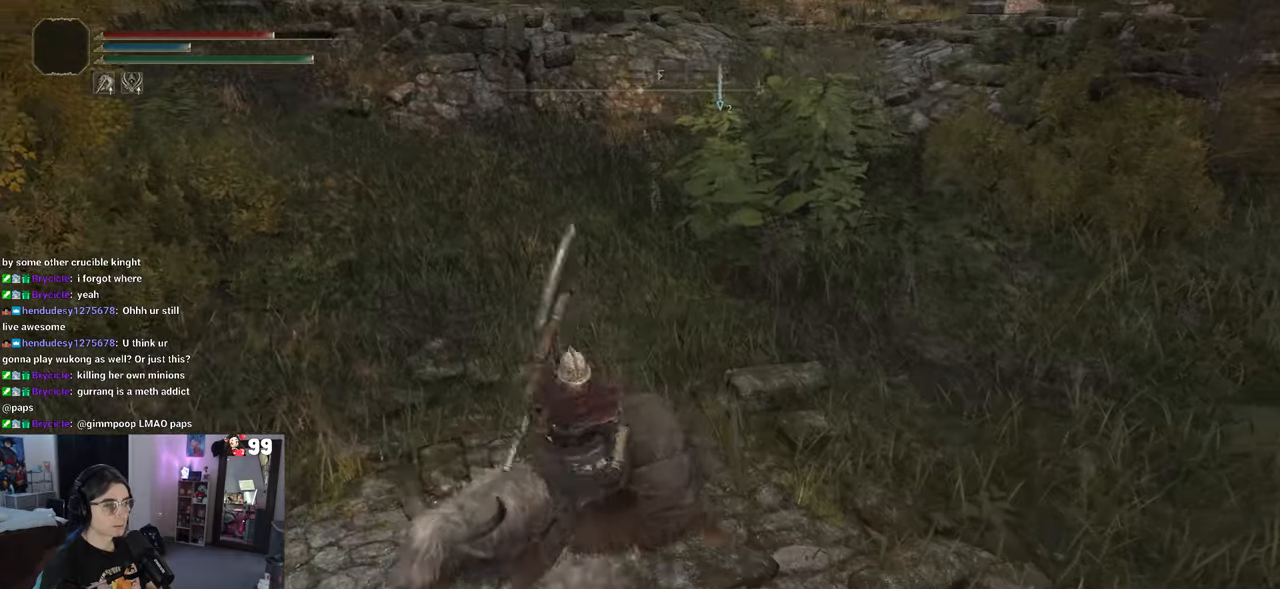
{"buttons": [], "left_stick": "down", "right_stick": "center", "events": [[100, "L3", "up"]]}
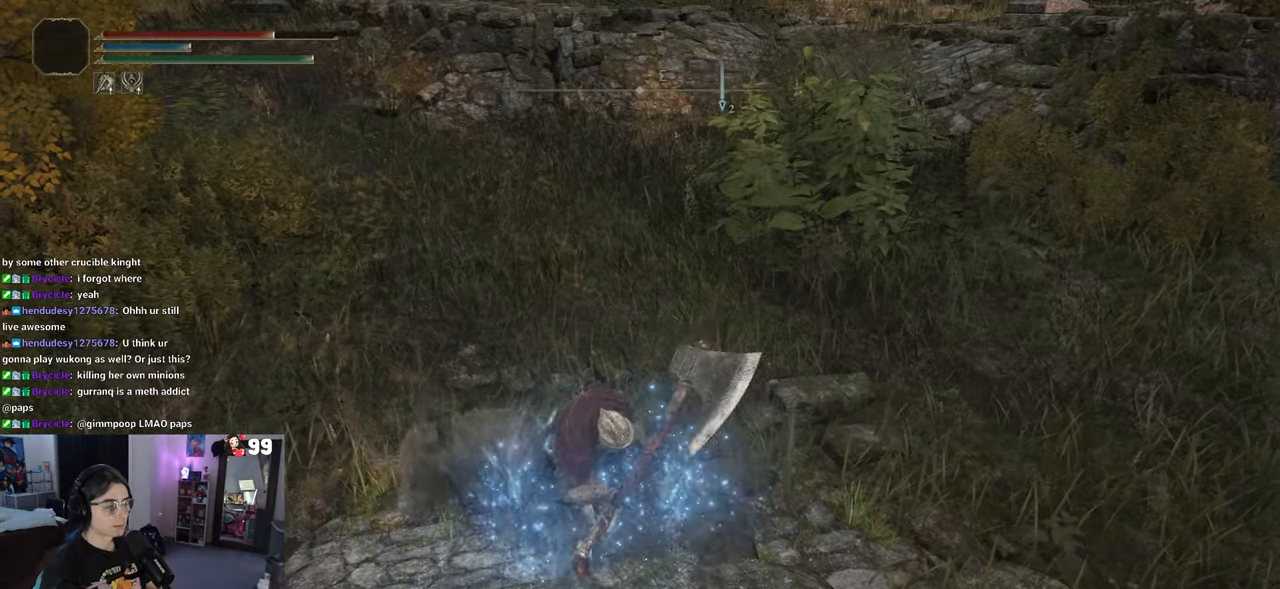
{"buttons": [], "left_stick": "down", "right_stick": "center", "events": []}
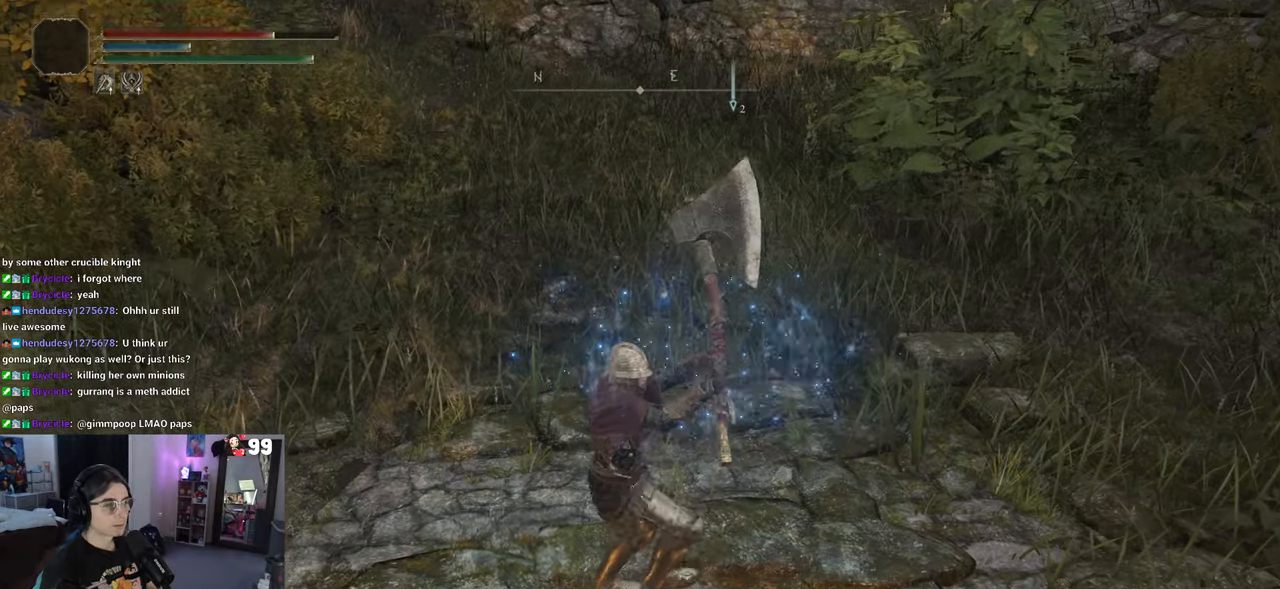
{"buttons": [], "left_stick": "down", "right_stick": "center", "events": [[100, "left_stick", "right"], [150, "left_stick", "up-right"], [333, "left_stick", "down"]]}
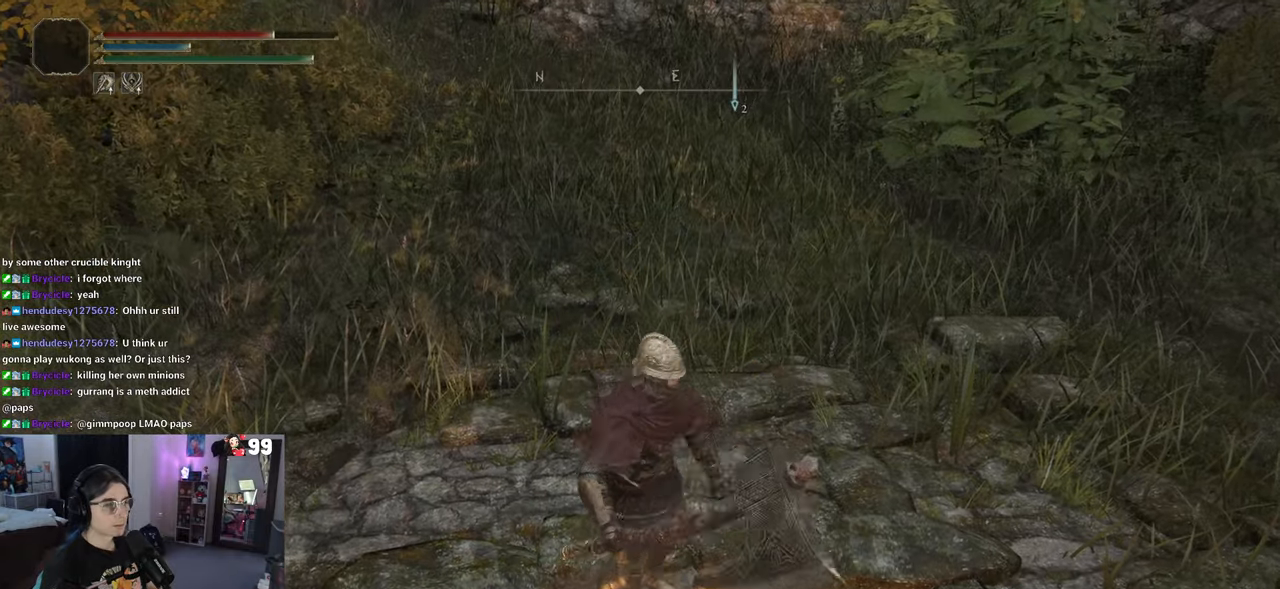
{"buttons": [], "left_stick": "up", "right_stick": "center", "events": [[317, "left_stick", "up-right"], [450, "left_stick", "up"]]}
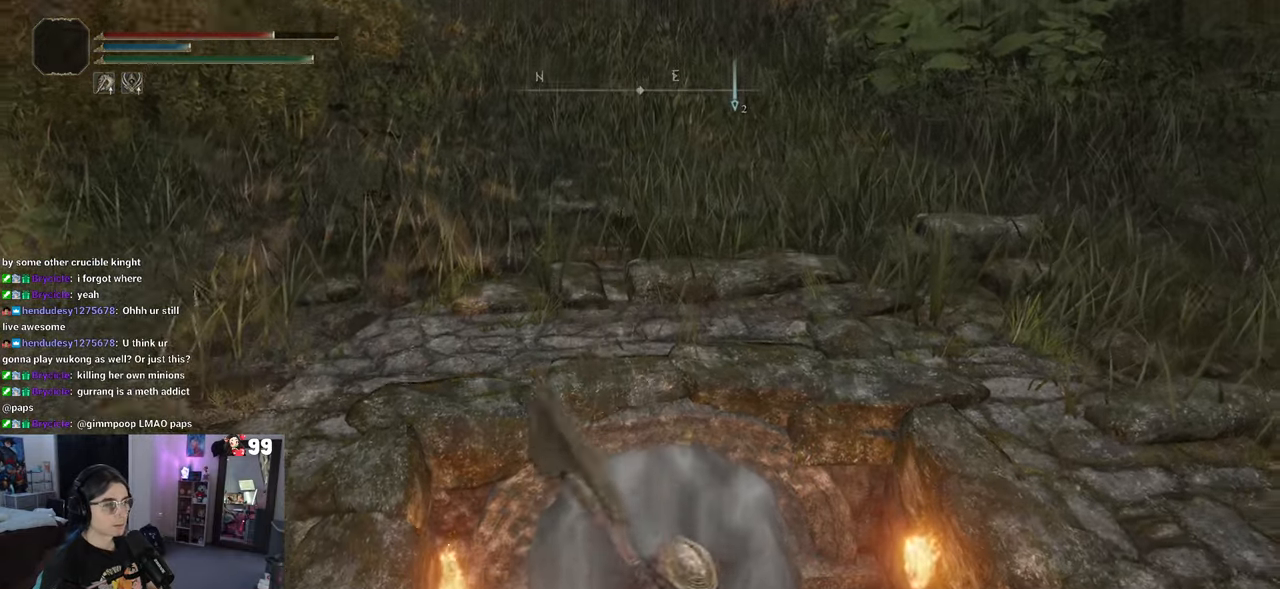
{"buttons": [], "left_stick": "up", "right_stick": "center", "events": []}
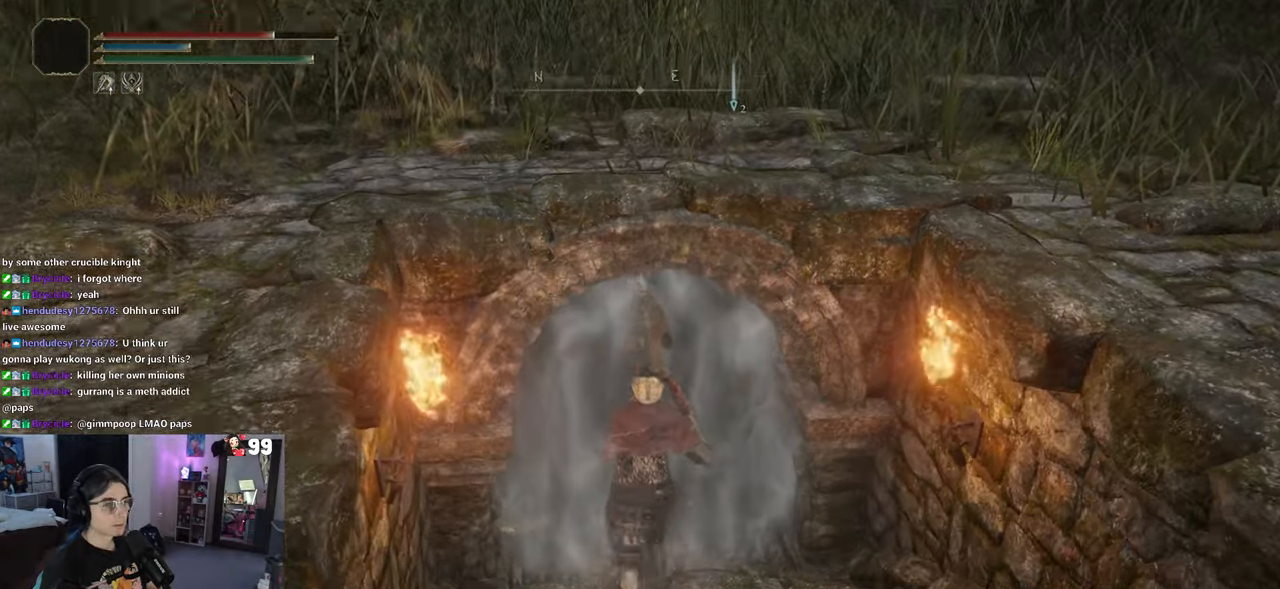
{"buttons": ["TRIANGLE"], "left_stick": "center", "right_stick": "center", "events": [[417, "left_stick", "center"], [500, "TRIANGLE", "down"]]}